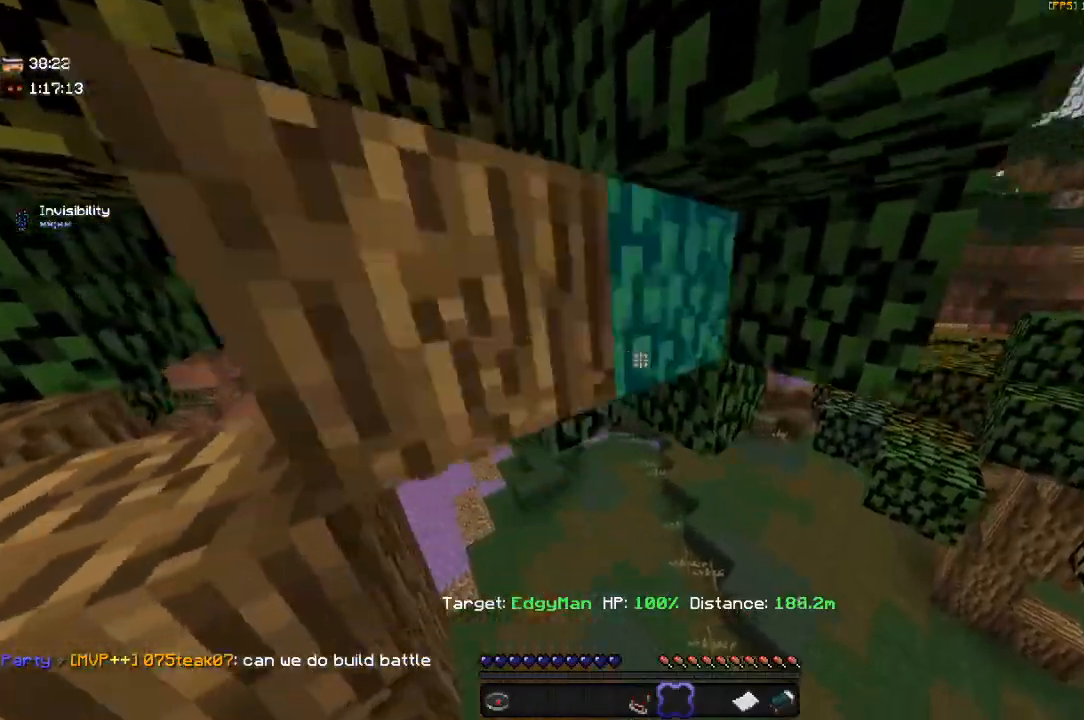
Gameplay with keyboard and mouse; each line is a JSON object with the keys and mouse buttons held at the frame after it. "events" lists presses ("down") and releases ("up") of "a", "d", "s", "space", "w", "mouse_left" and "mouse_right" between this image and that frame as [ms after this image, input, new state], when the widget could be followed in between. "mouse_left", "mouse_right" = the "left", "right" buttons of the "mouse" list. No other keys are recorded. Fast repeated clicks can show as one long hold. Mouse movement is not recorded.
{"keys": ["space", "w"], "mouse": [], "events": [[67, "d", "up"], [250, "space", "down"]]}
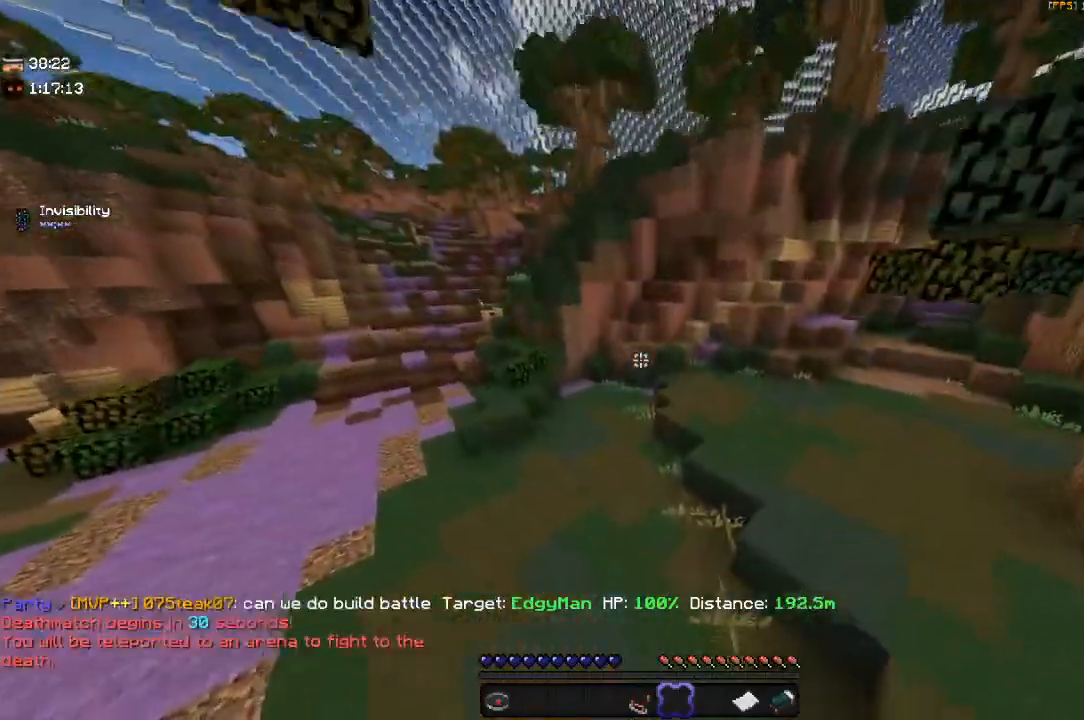
{"keys": ["space", "w"], "mouse": [], "events": []}
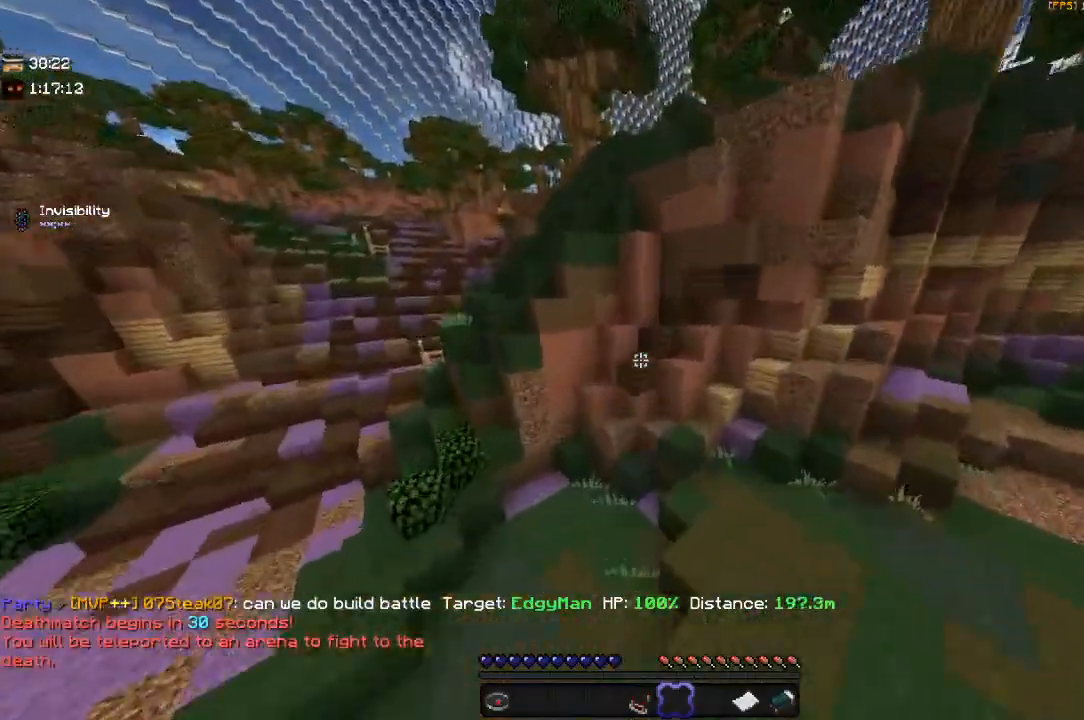
{"keys": ["space"], "mouse": [], "events": [[34, "w", "up"]]}
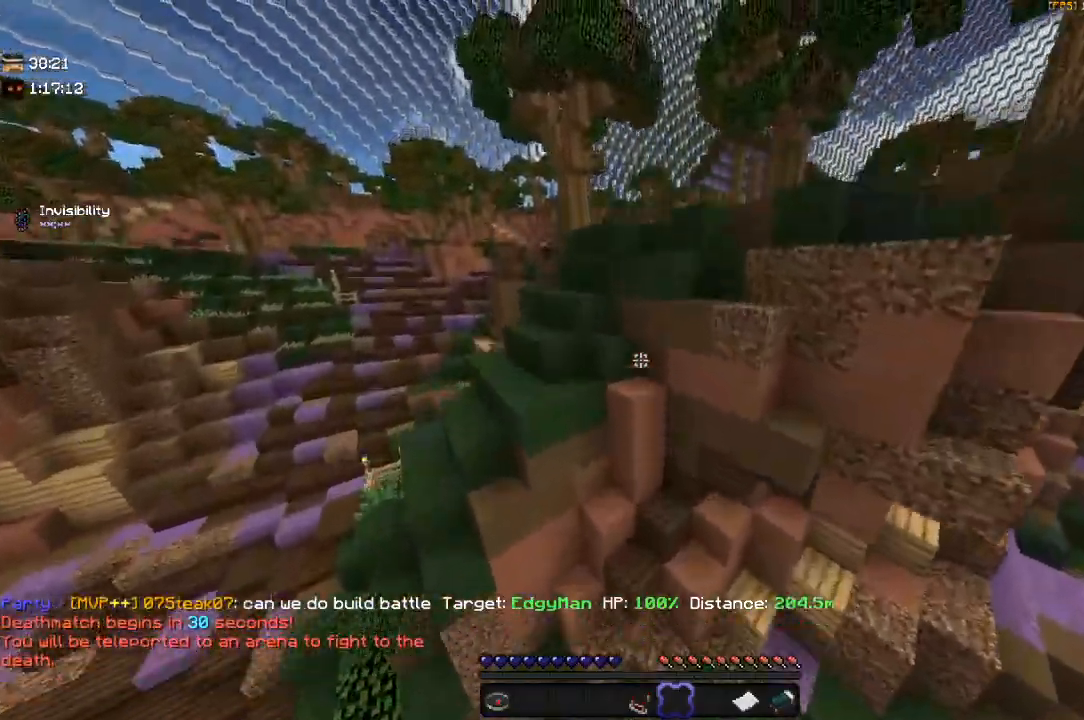
{"keys": ["space", "w"], "mouse": [], "events": [[350, "w", "down"]]}
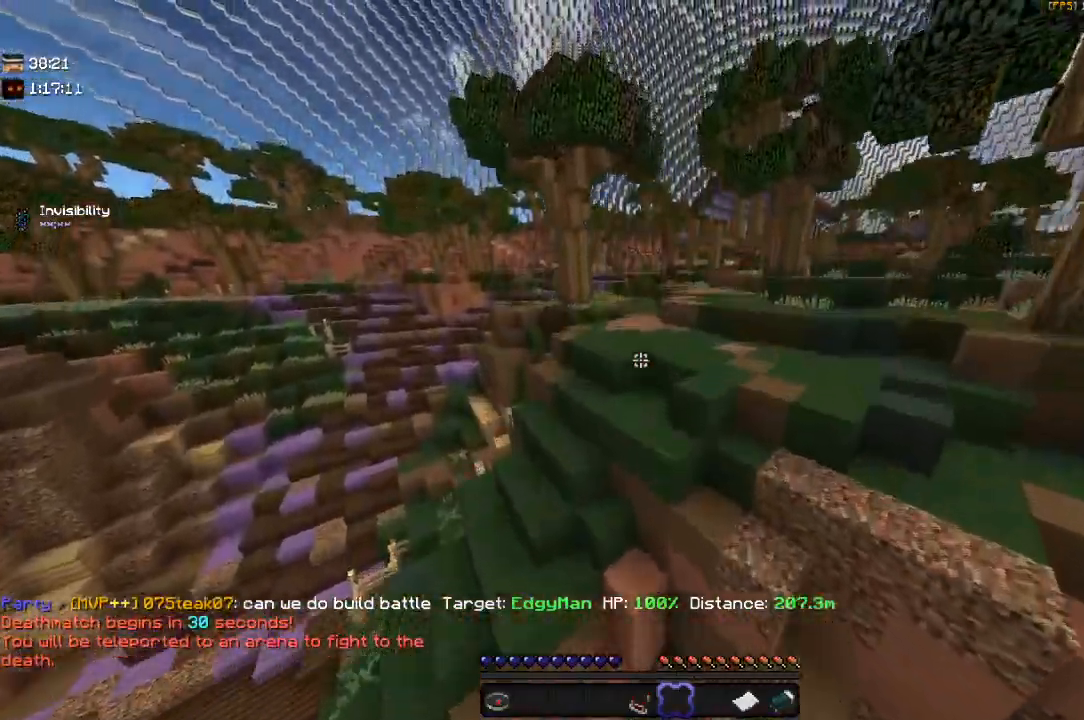
{"keys": ["w"], "mouse": [], "events": [[250, "space", "up"]]}
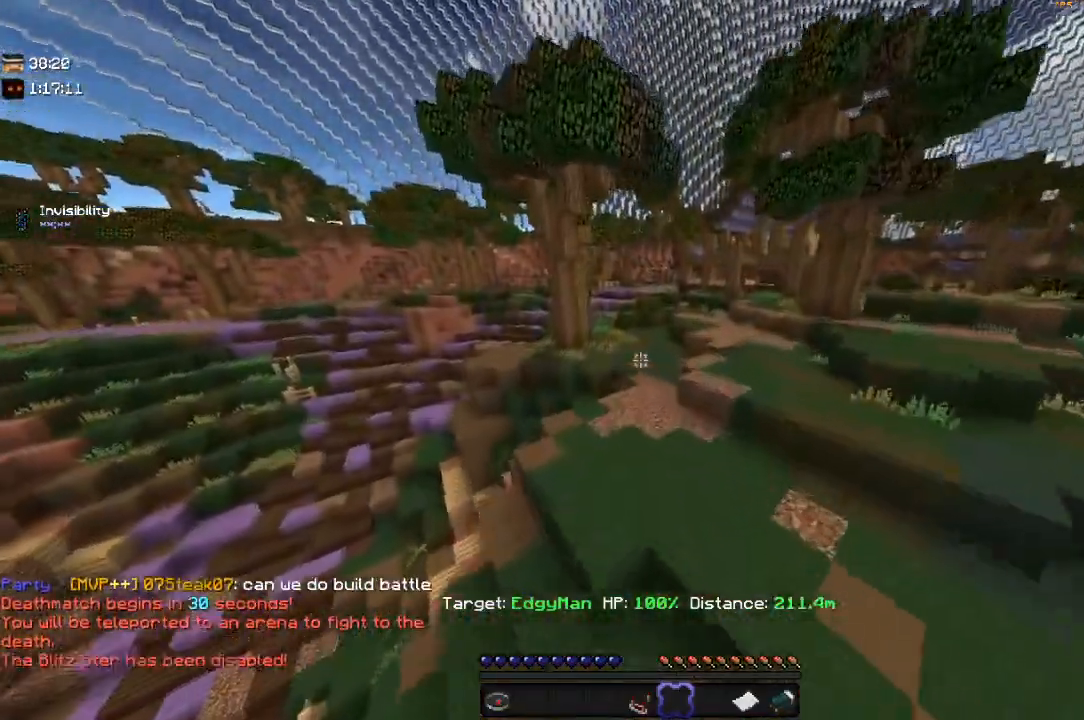
{"keys": ["w"], "mouse": [], "events": []}
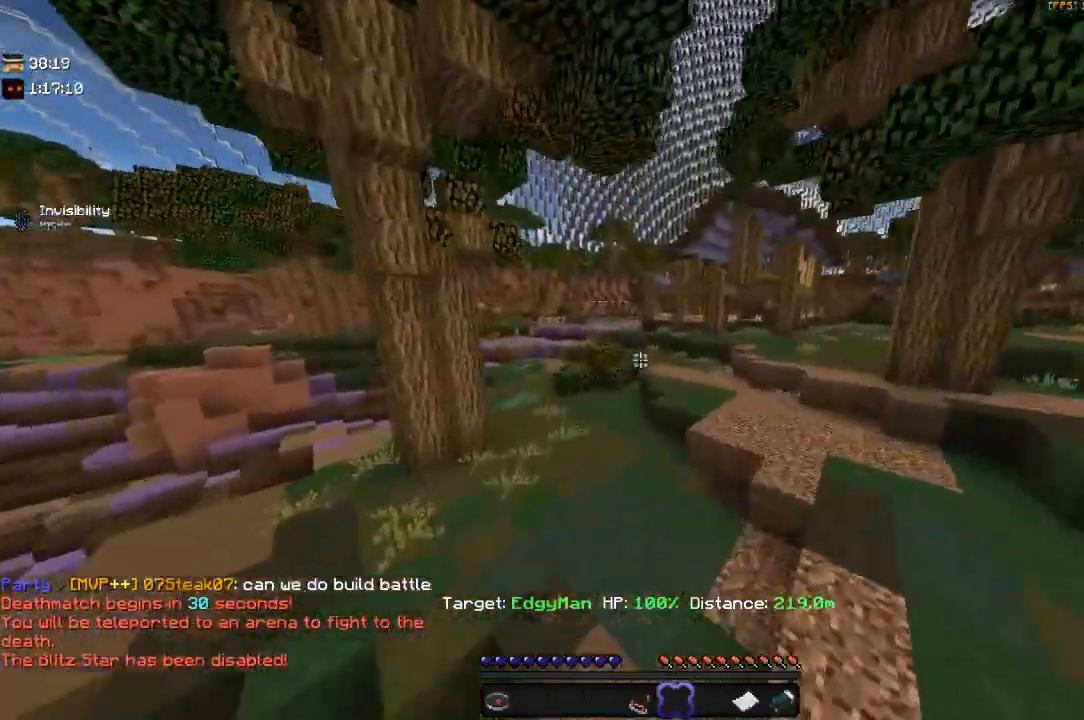
{"keys": ["space", "w"], "mouse": [], "events": [[150, "space", "down"]]}
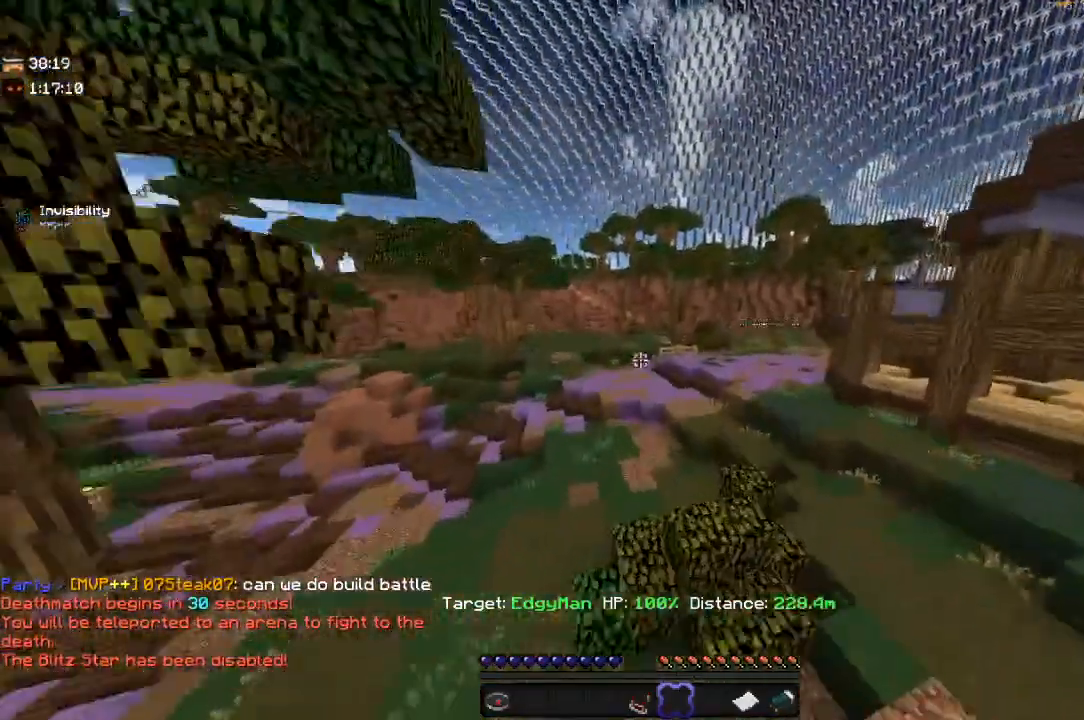
{"keys": ["w"], "mouse": [], "events": [[167, "space", "up"]]}
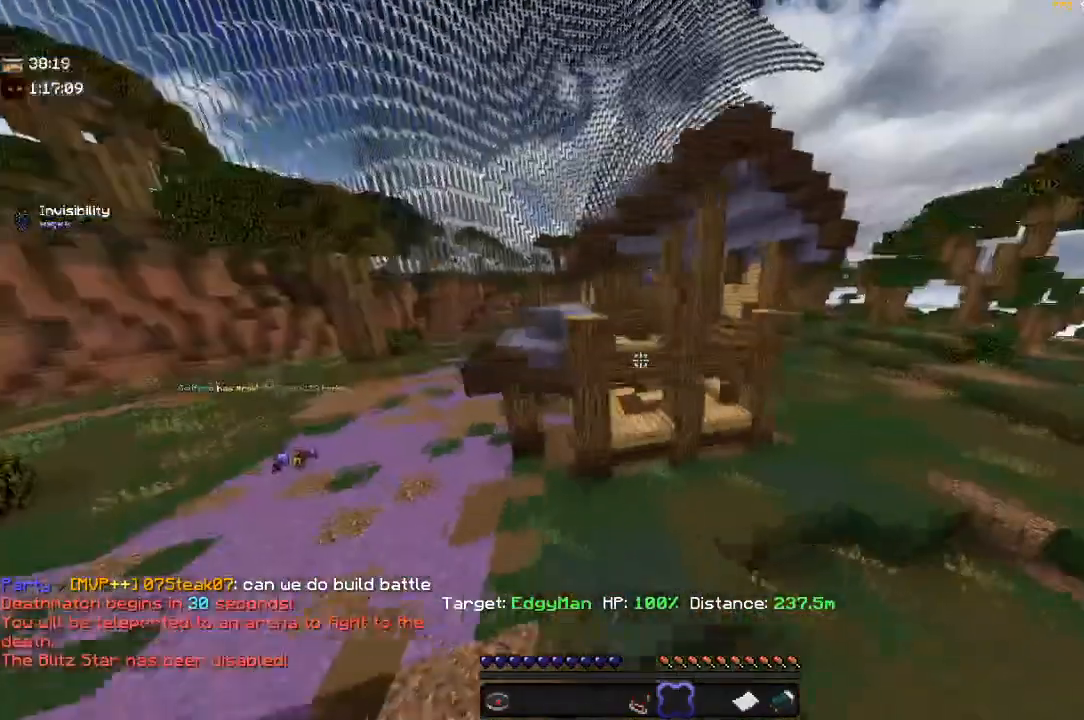
{"keys": ["space", "w"], "mouse": [], "events": [[200, "space", "down"]]}
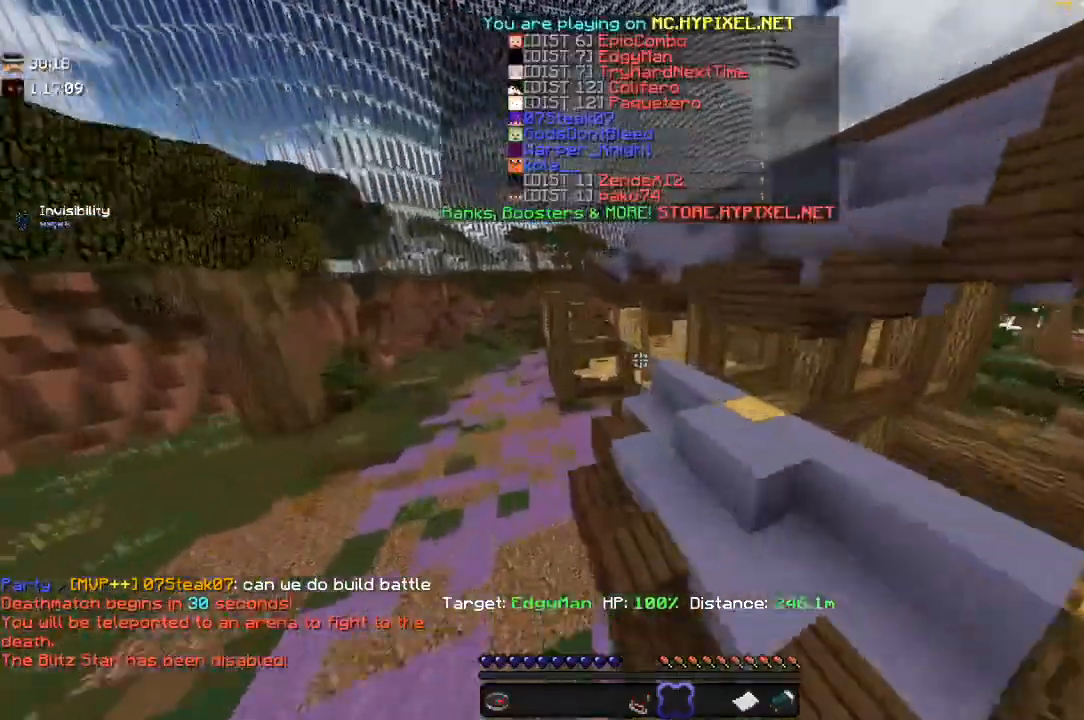
{"keys": ["space", "w"], "mouse": [], "events": []}
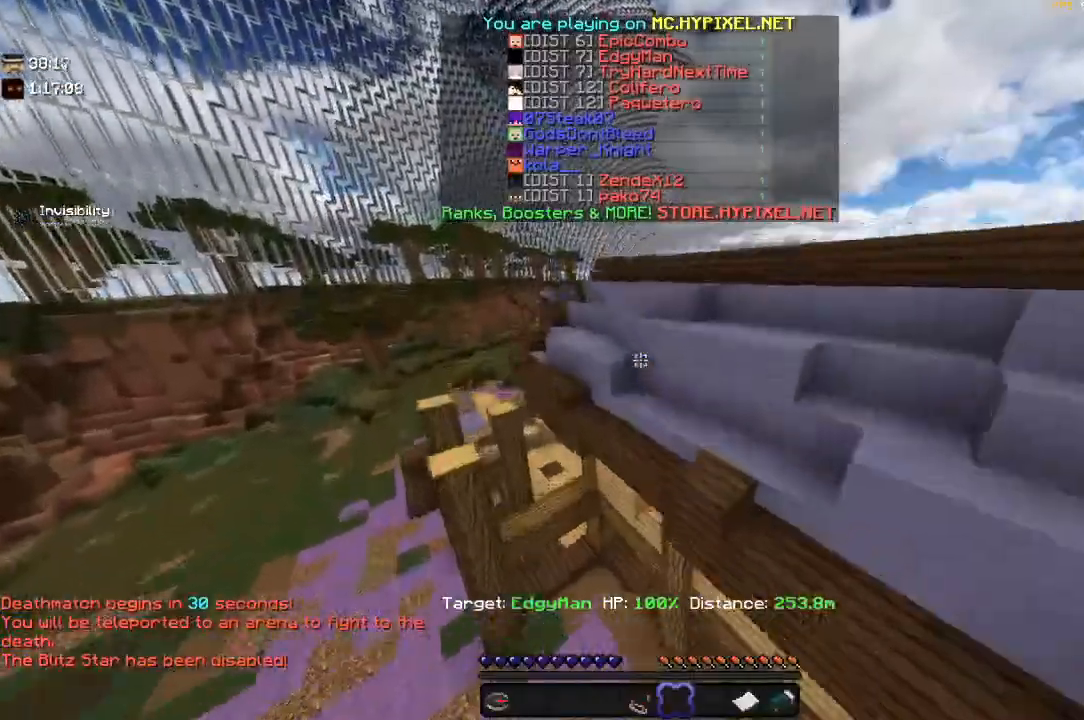
{"keys": ["space", "w"], "mouse": [], "events": [[117, "space", "up"], [200, "space", "down"]]}
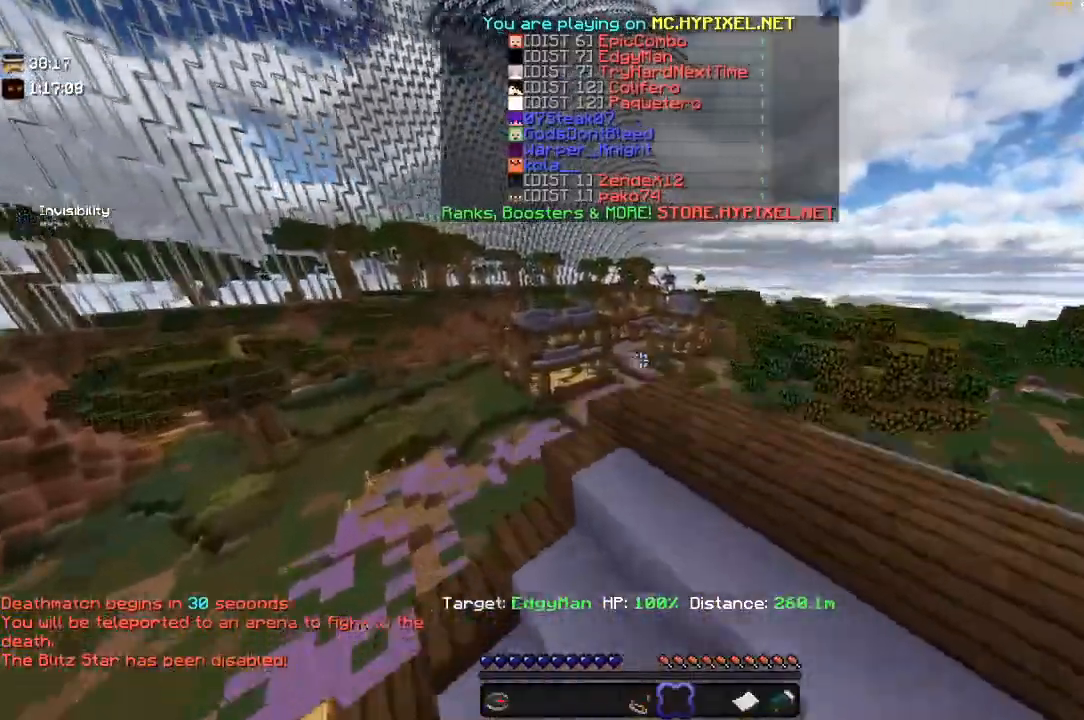
{"keys": ["w"], "mouse": []}
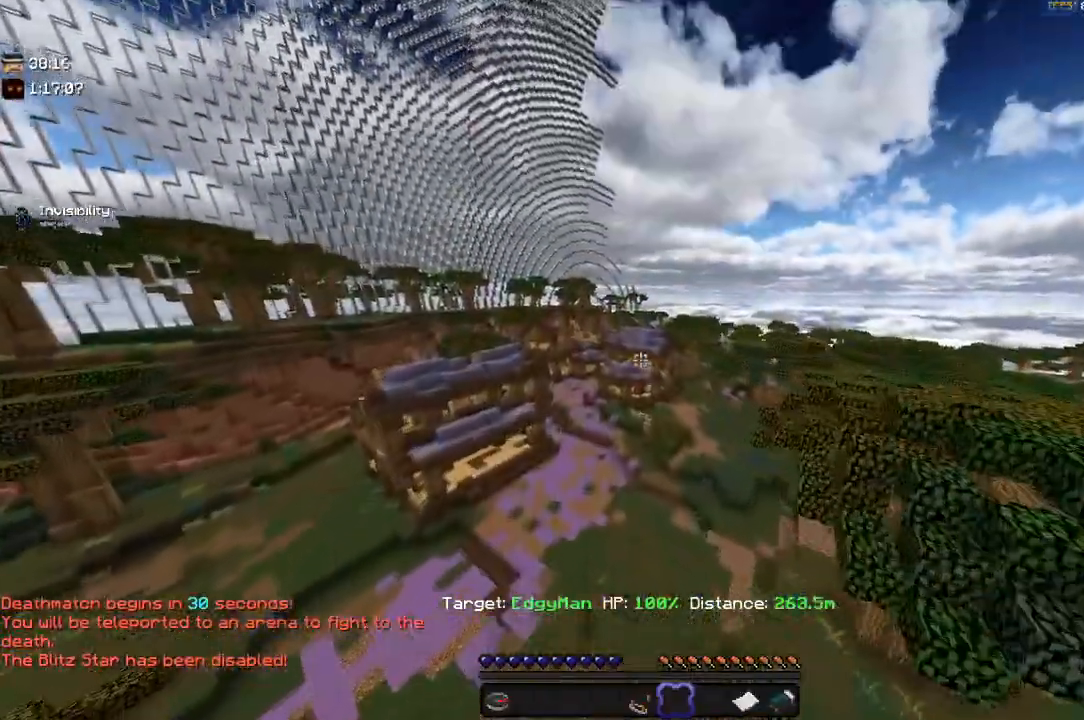
{"keys": ["w"], "mouse": [], "events": []}
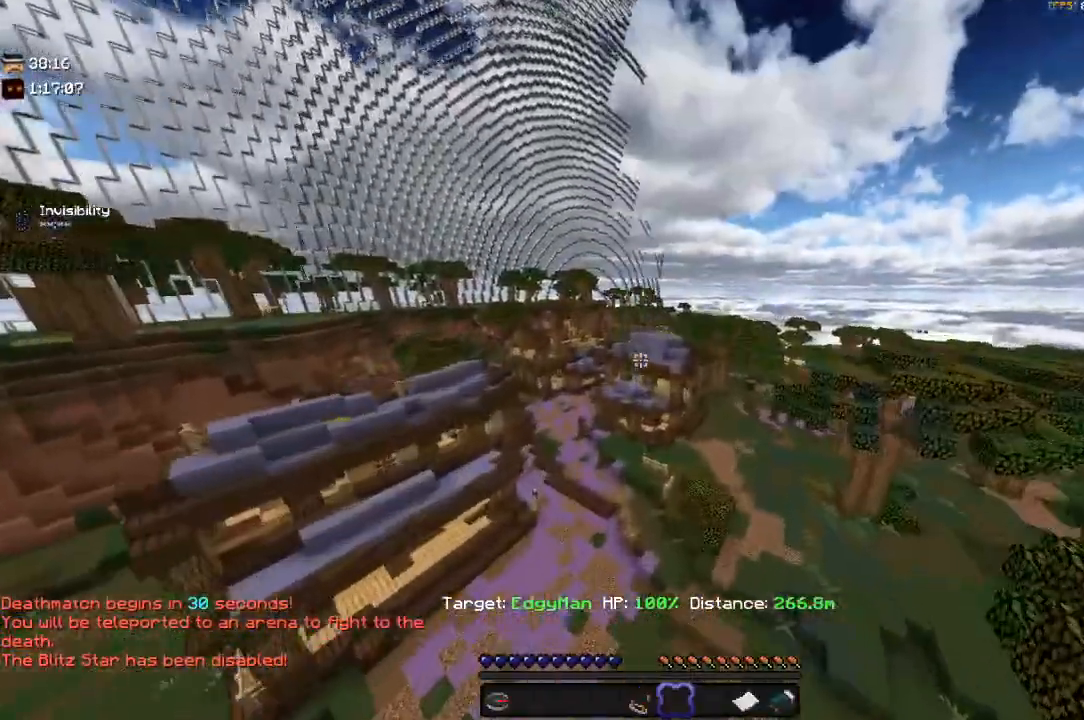
{"keys": ["space", "w"], "mouse": [], "events": [[450, "space", "down"]]}
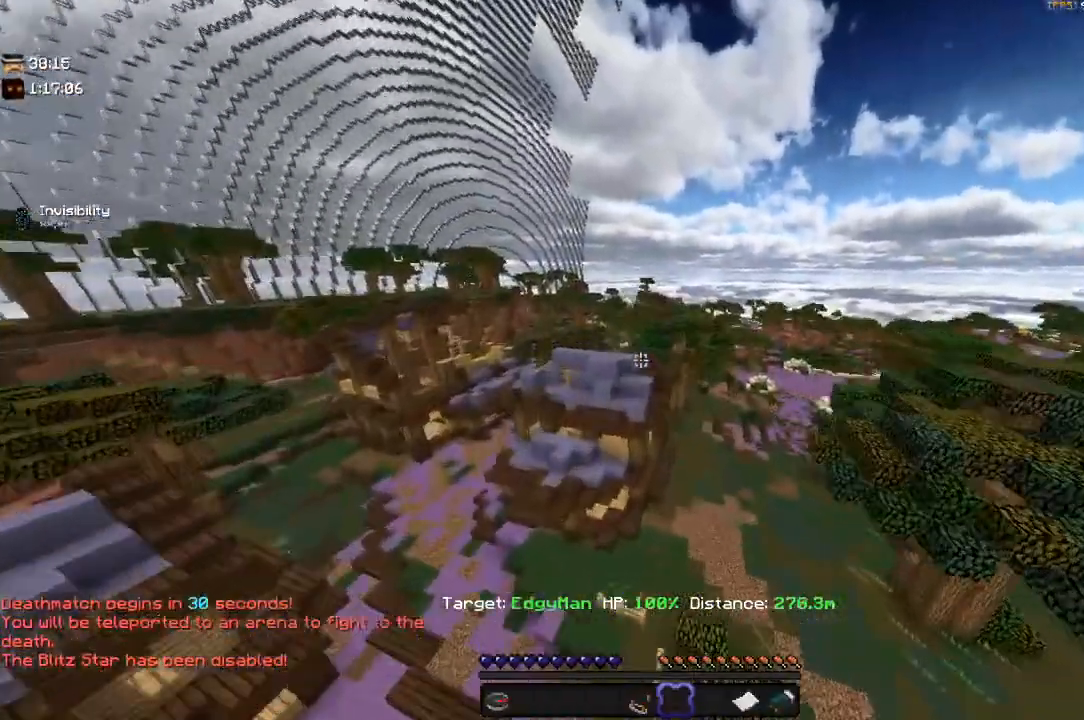
{"keys": ["space", "w"], "mouse": [], "events": [[117, "space", "up"], [300, "space", "down"]]}
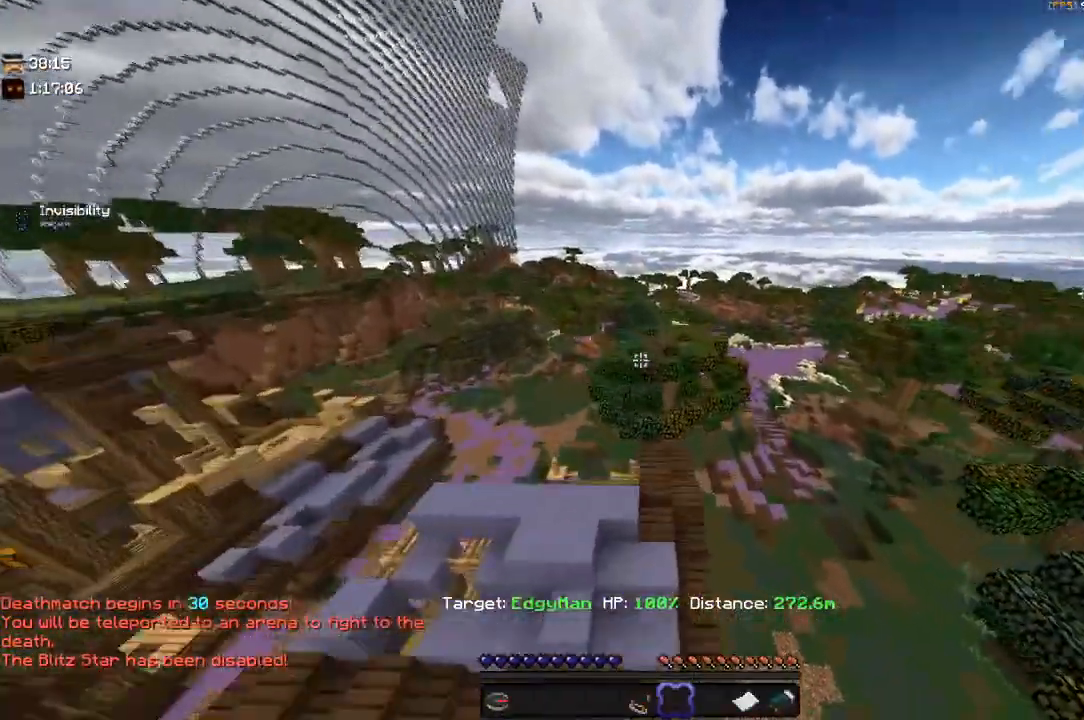
{"keys": ["d", "space"], "mouse": [], "events": [[17, "space", "up"], [167, "d", "down"], [267, "w", "up"], [500, "space", "down"]]}
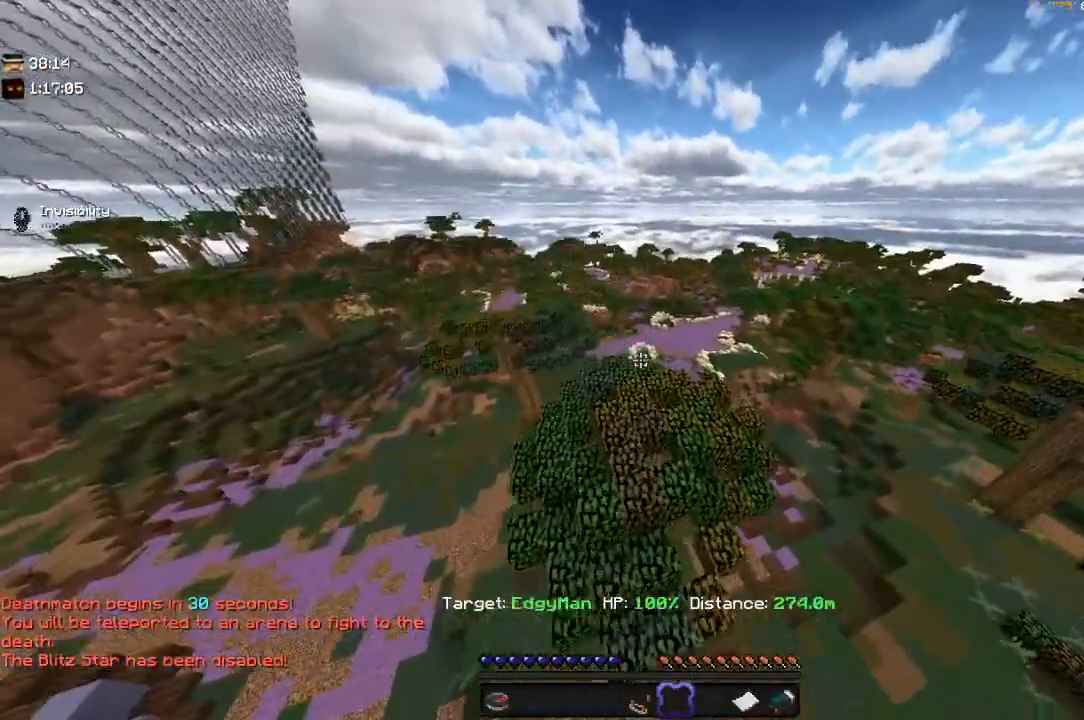
{"keys": ["w"], "mouse": [], "events": [[67, "d", "up"], [150, "space", "up"], [167, "space", "down"], [217, "w", "down"], [350, "space", "up"]]}
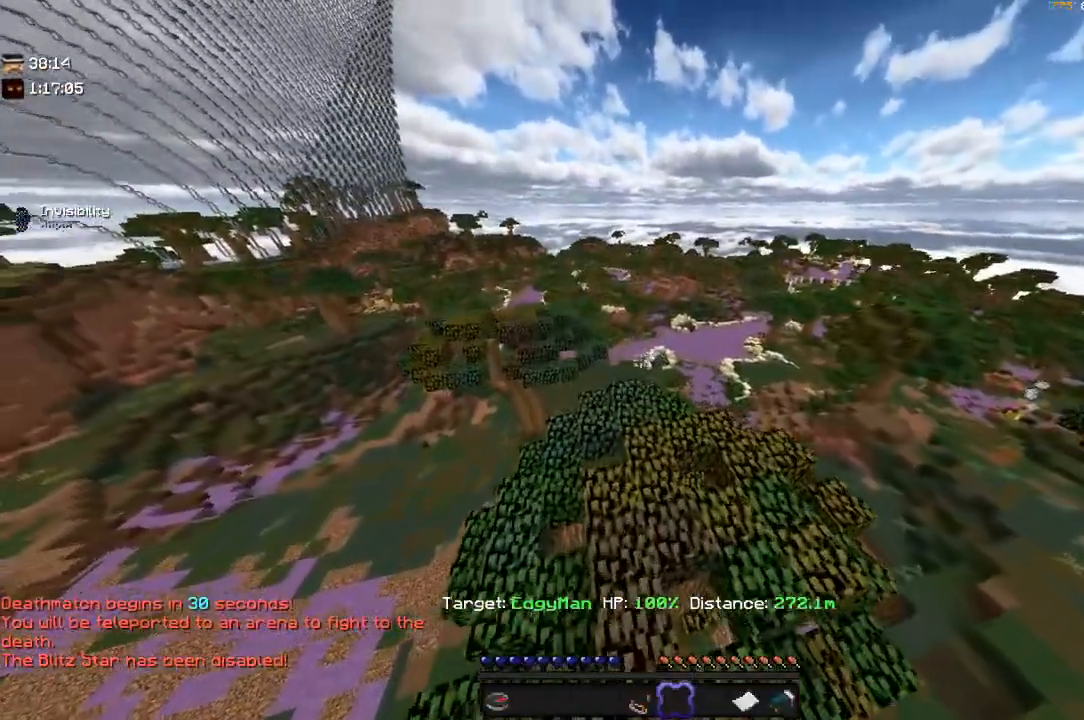
{"keys": ["a", "w"], "mouse": [], "events": [[150, "space", "down"], [350, "a", "down"], [500, "space", "up"]]}
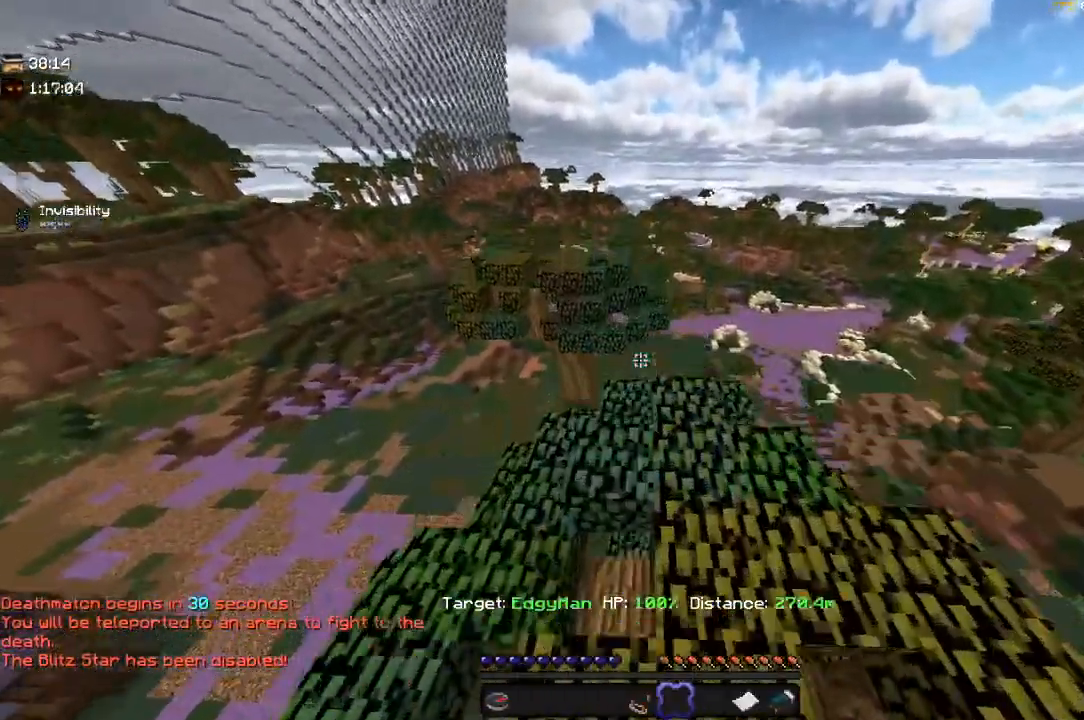
{"keys": ["w"], "mouse": [], "events": [[184, "a", "up"]]}
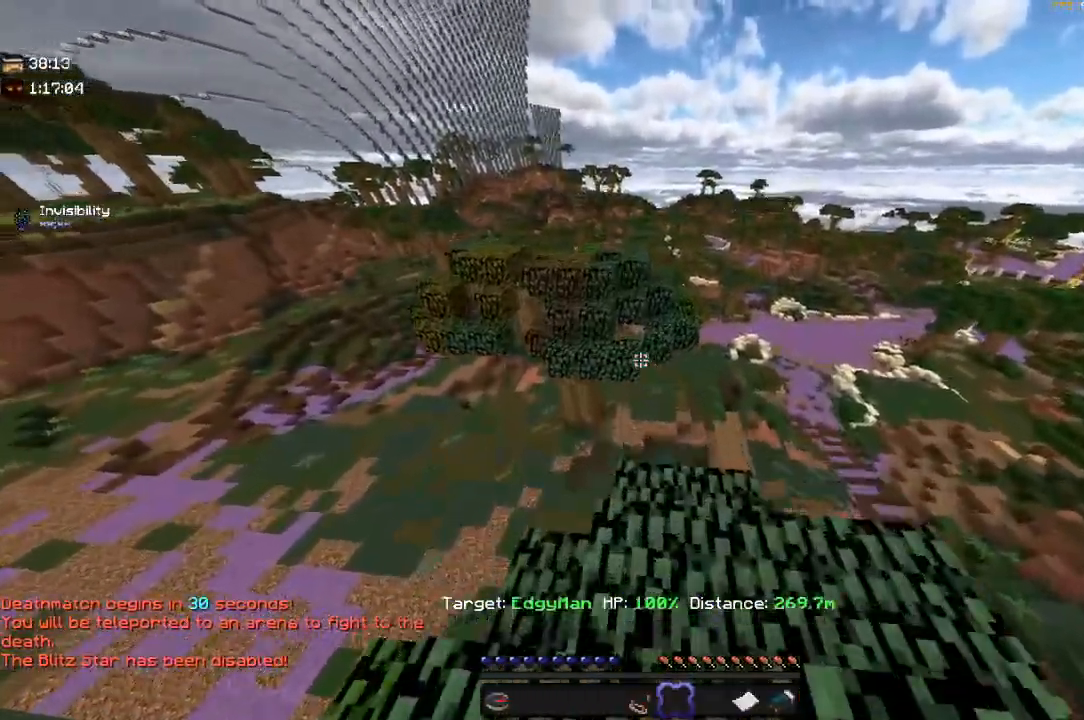
{"keys": ["space", "w"], "mouse": [], "events": [[200, "space", "down"]]}
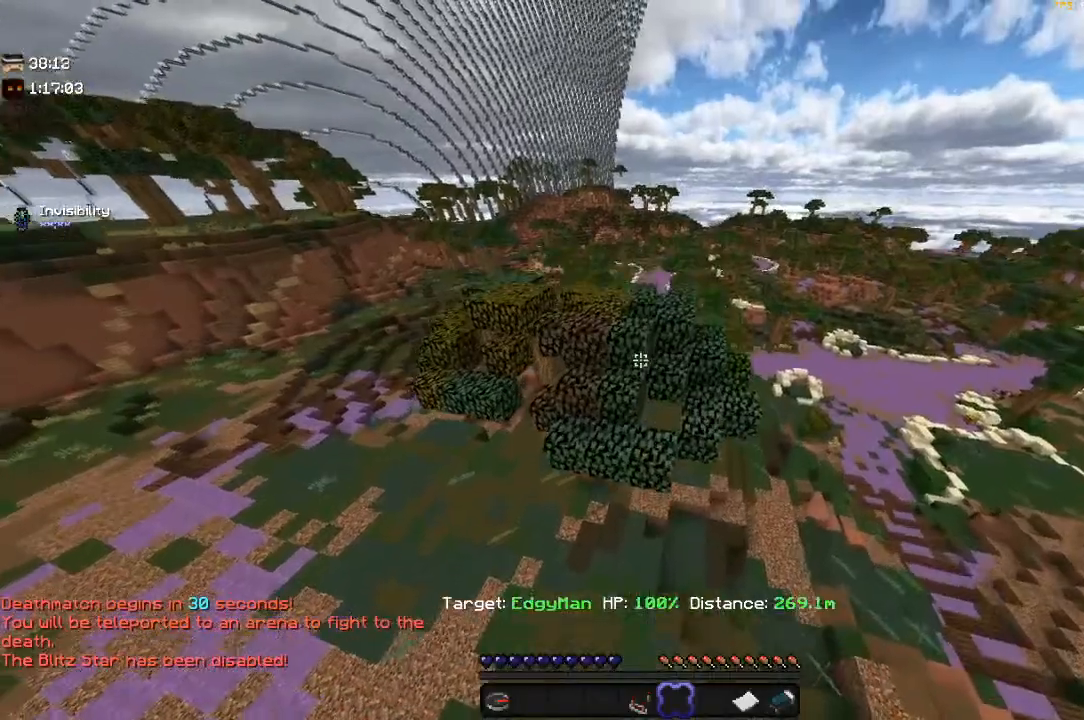
{"keys": ["space", "w"], "mouse": [], "events": [[117, "space", "up"], [450, "space", "down"]]}
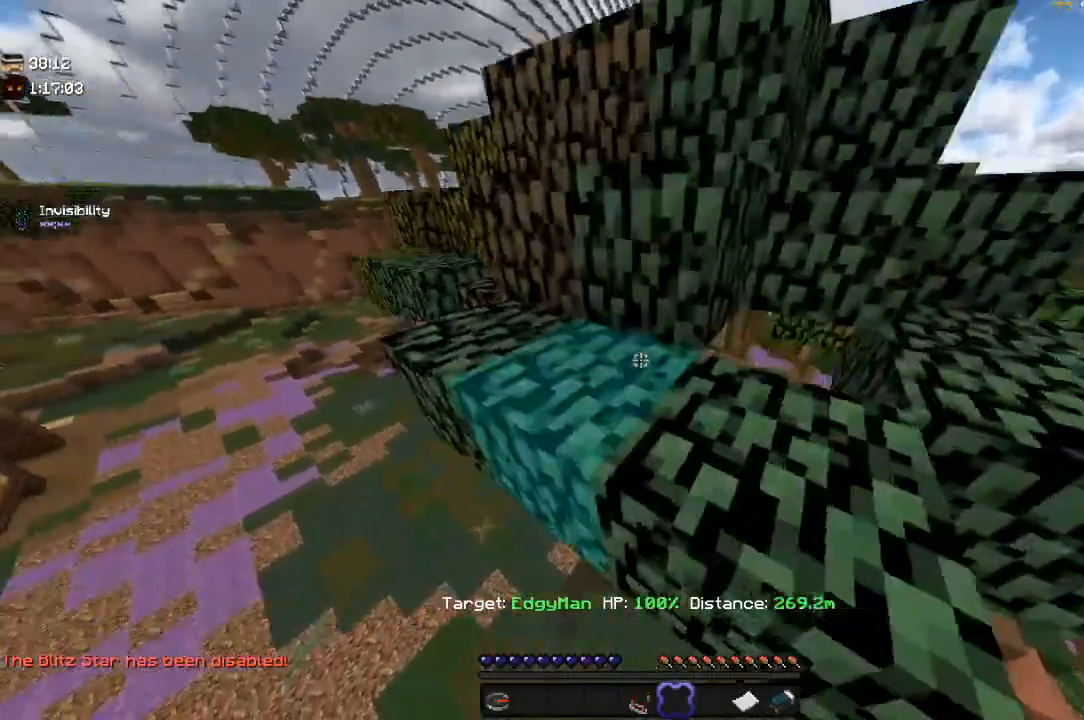
{"keys": ["s", "space"], "mouse": [], "events": [[150, "w", "up"], [350, "s", "down"]]}
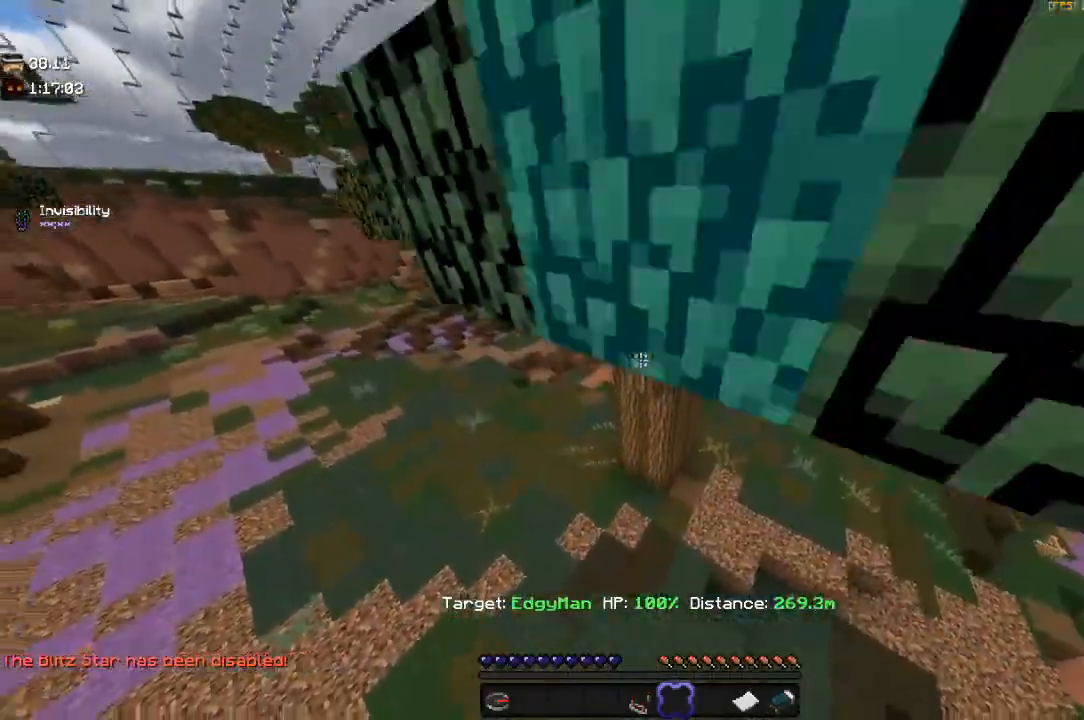
{"keys": ["space", "w"], "mouse": [], "events": [[234, "s", "up"], [350, "w", "down"]]}
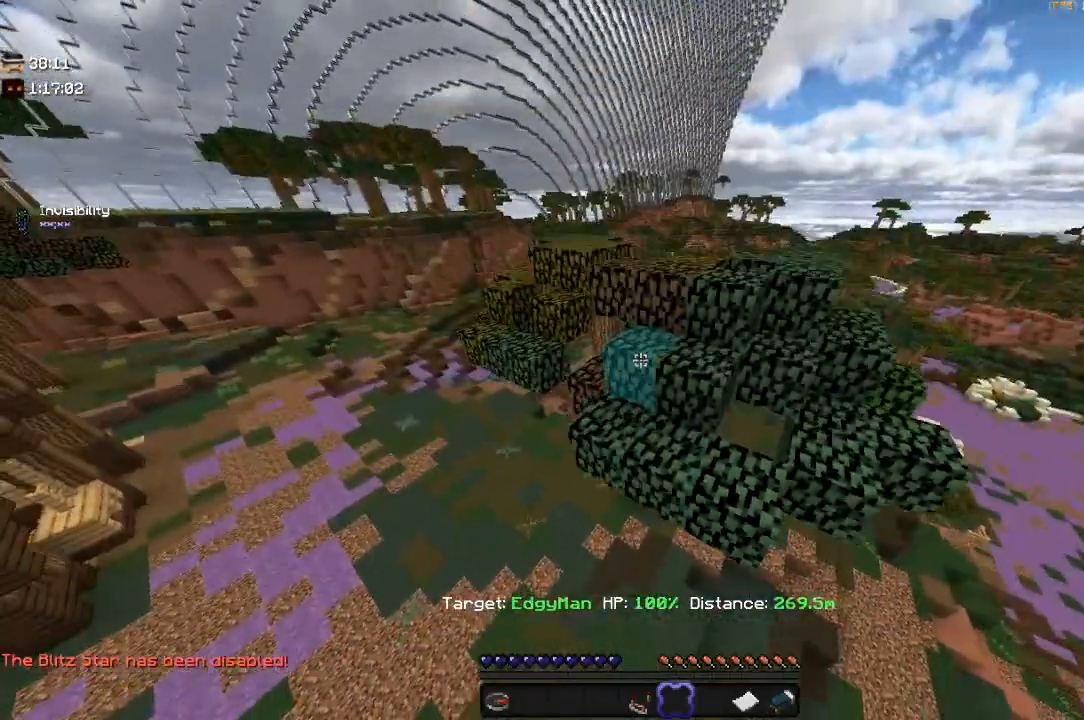
{"keys": ["space", "w"], "mouse": [], "events": [[17, "space", "up"], [100, "space", "down"], [267, "space", "up"], [300, "space", "down"]]}
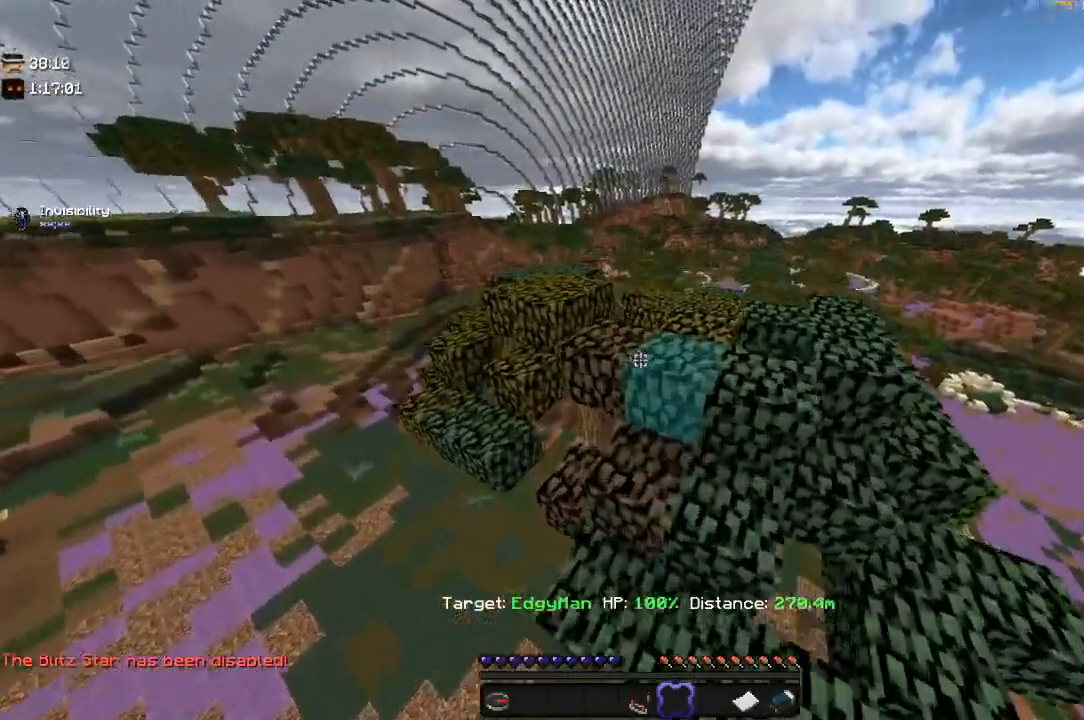
{"keys": ["space", "w"], "mouse": [], "events": [[67, "space", "up"], [150, "space", "down"]]}
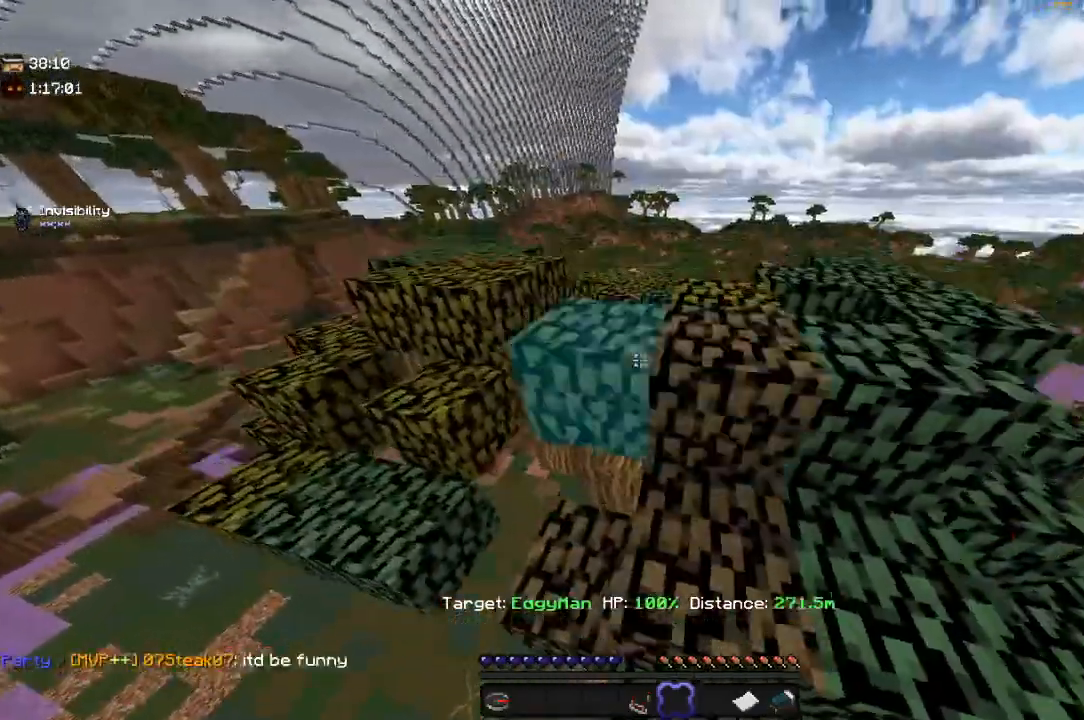
{"keys": ["space", "w"], "mouse": [], "events": [[100, "d", "down"], [317, "d", "up"]]}
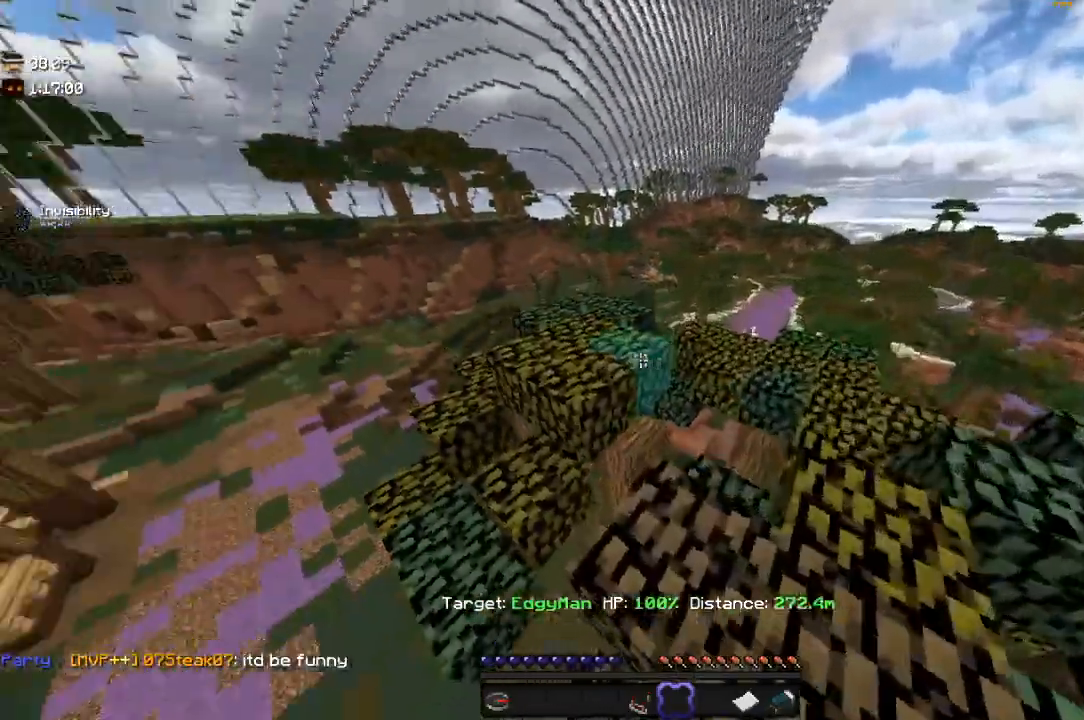
{"keys": ["space", "w"], "mouse": [], "events": [[67, "space", "up"], [200, "space", "down"]]}
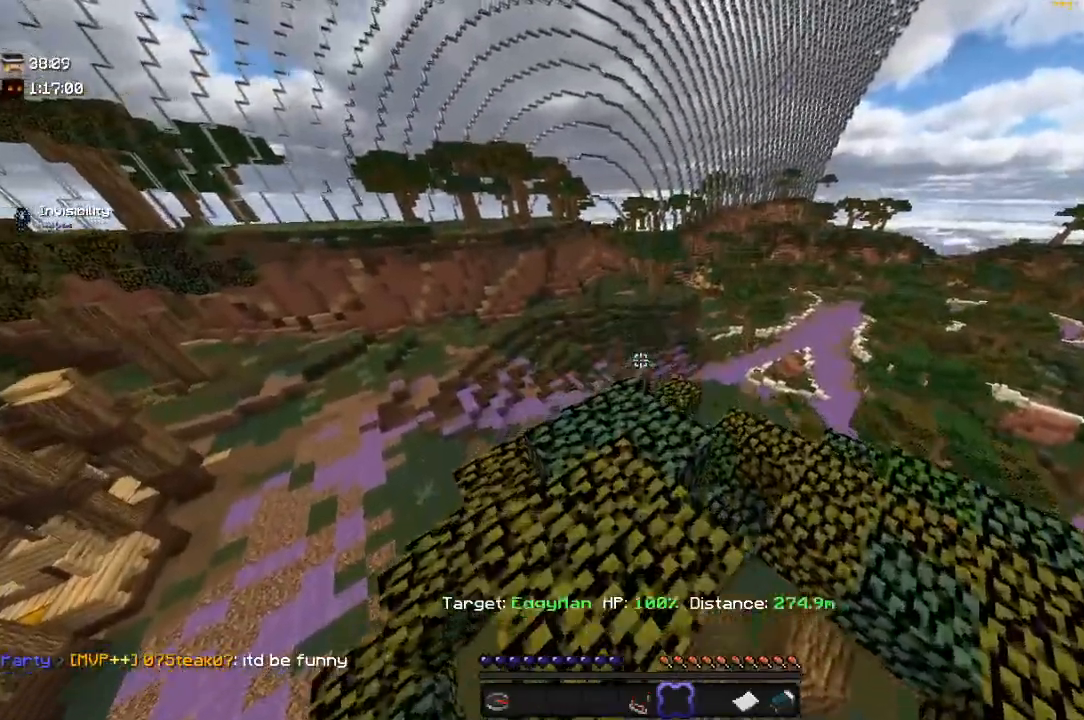
{"keys": ["d", "space", "w"], "mouse": [], "events": [[500, "d", "down"]]}
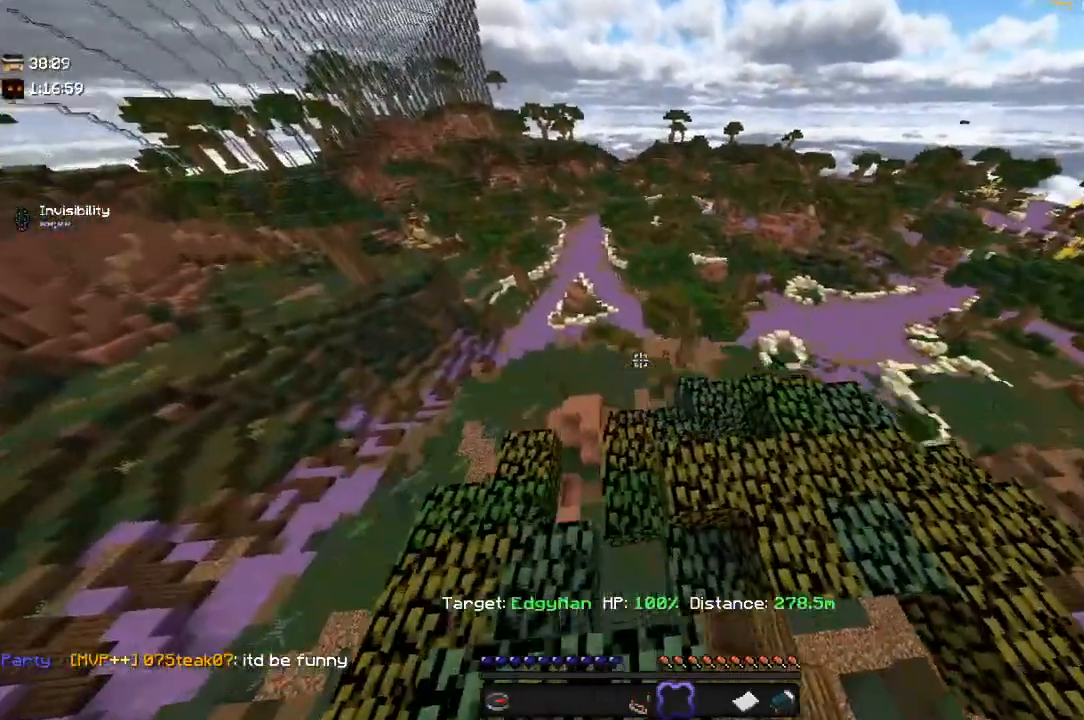
{"keys": ["d", "space", "w"], "mouse": [], "events": [[167, "space", "up"], [317, "space", "down"]]}
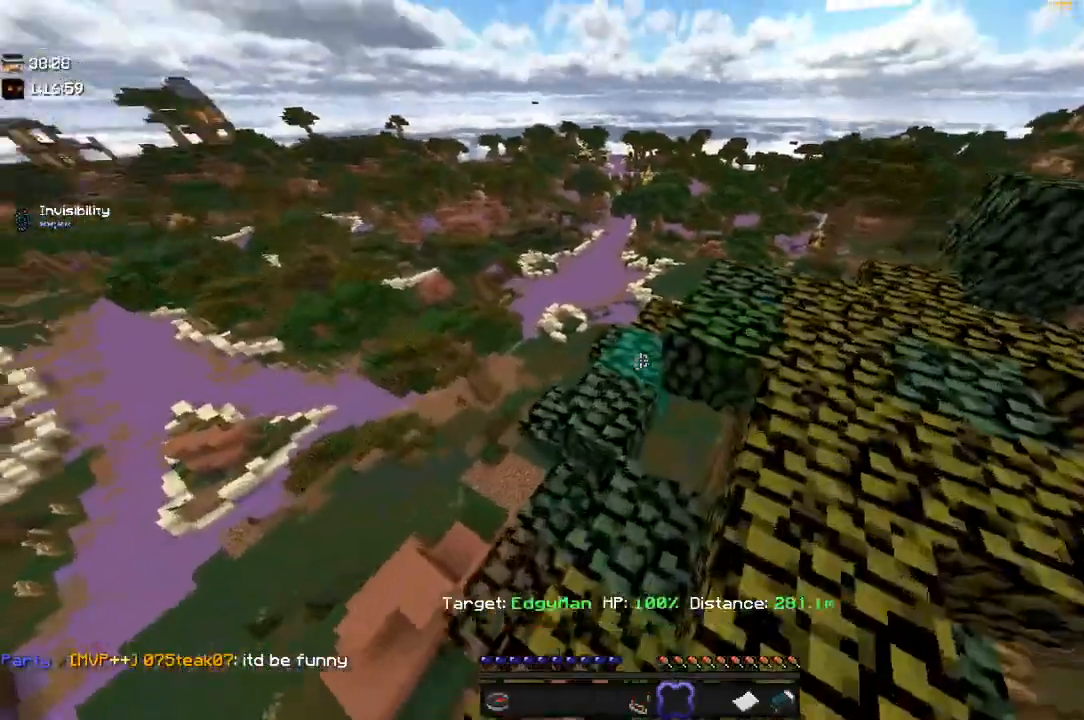
{"keys": ["d", "space", "w"], "mouse": [], "events": [[200, "d", "up"], [417, "d", "down"]]}